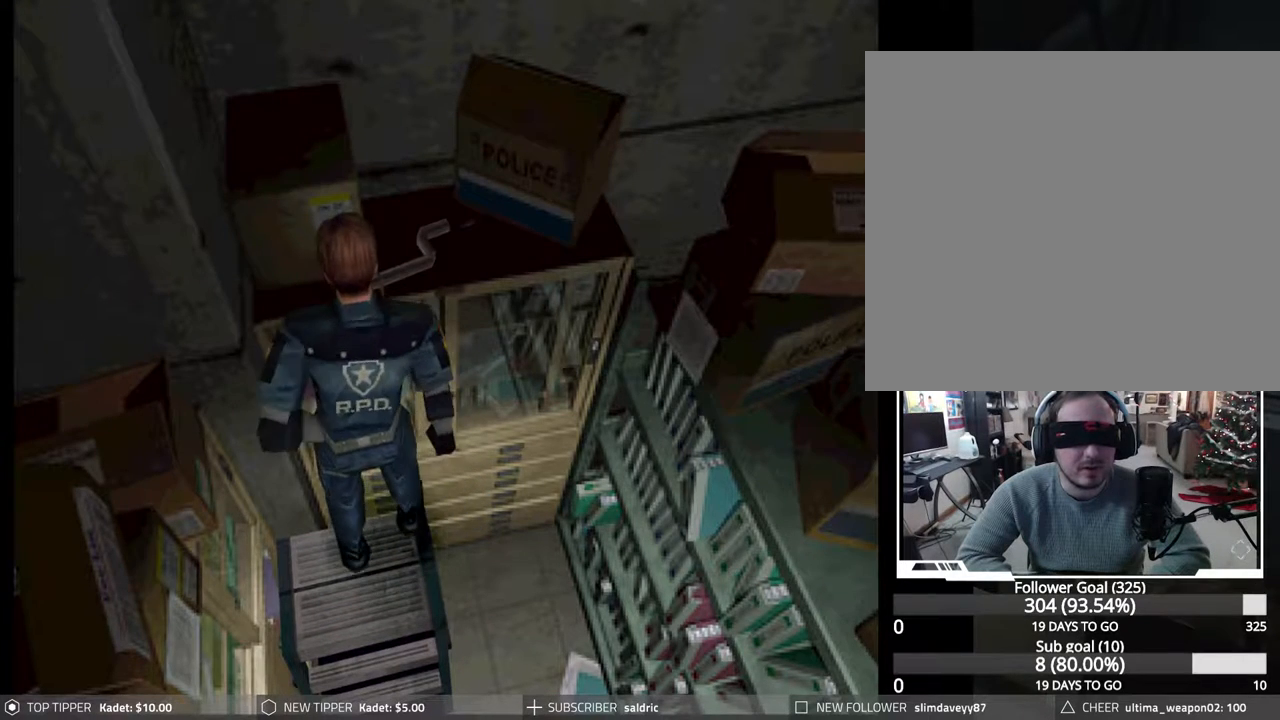
Gameplay with a controller (PlayStation layout); each line is a JSON object with the inputs held at the frame after it. "events" lists button and stick changes between this image and that frame as [ms after this image, input, new state], when the widget could be followed in between. Not read: left_stick right_stick.
{"buttons": [], "events": []}
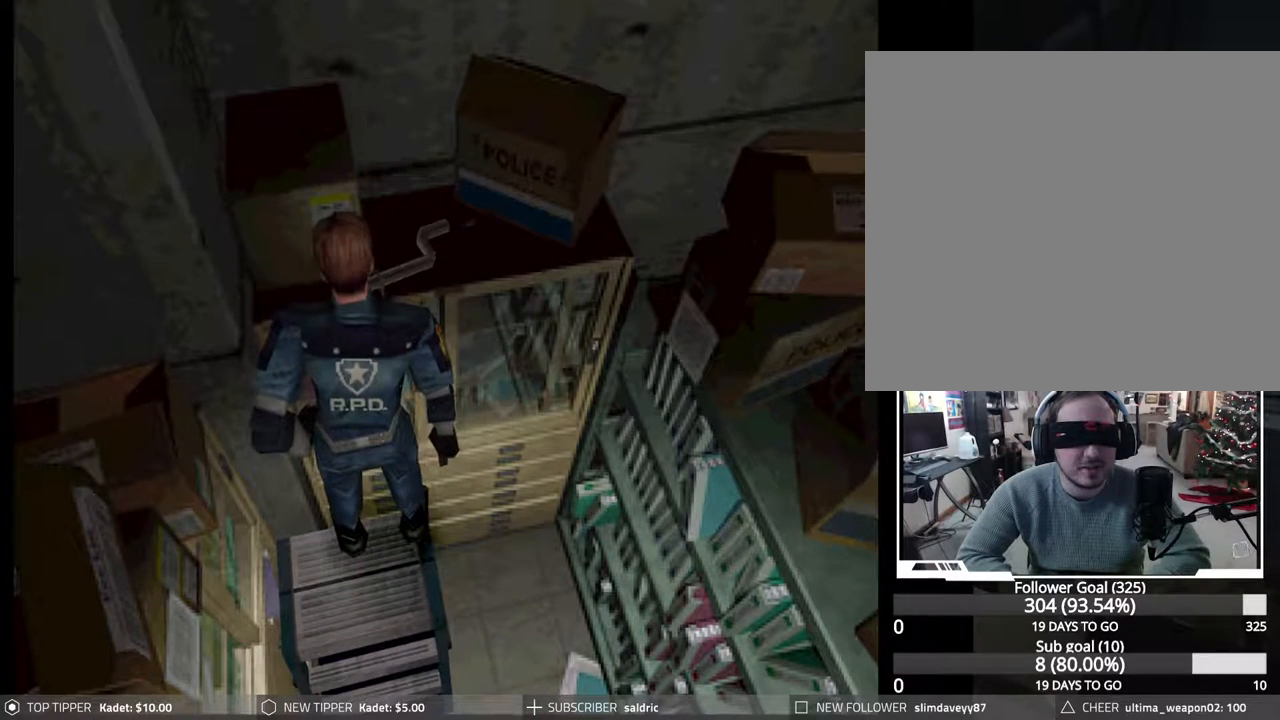
{"buttons": [], "events": []}
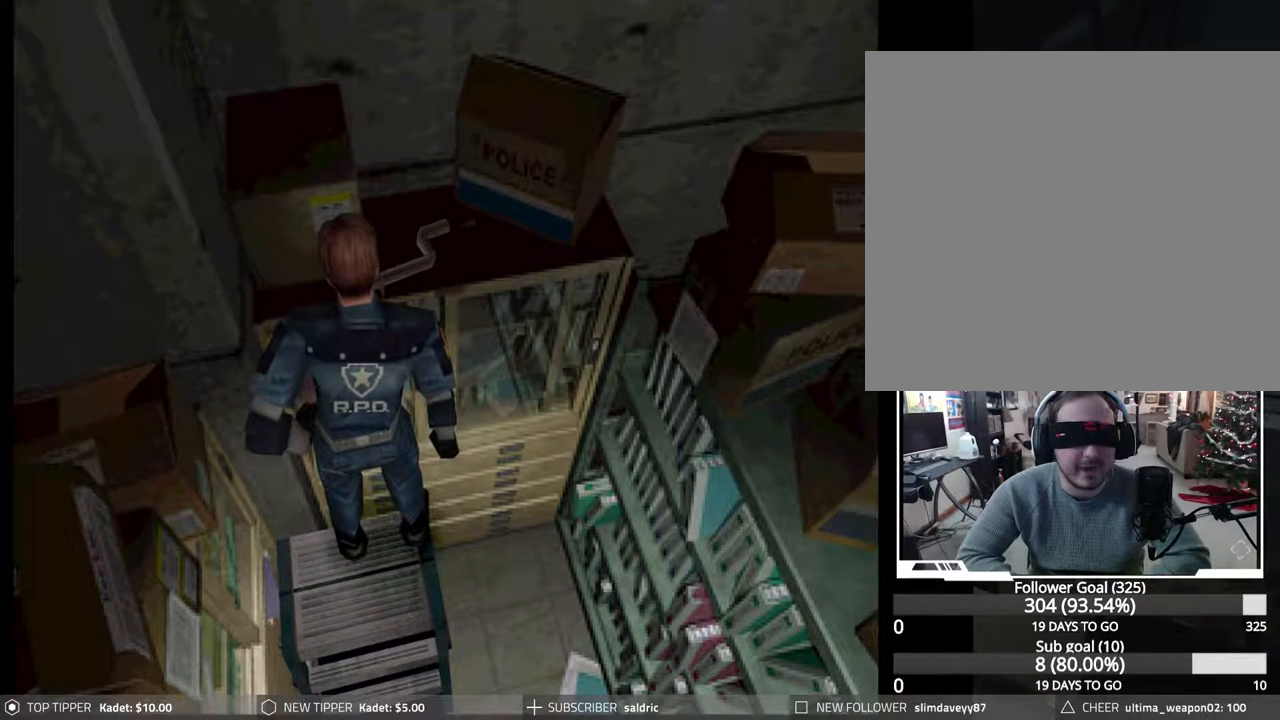
{"buttons": [], "events": []}
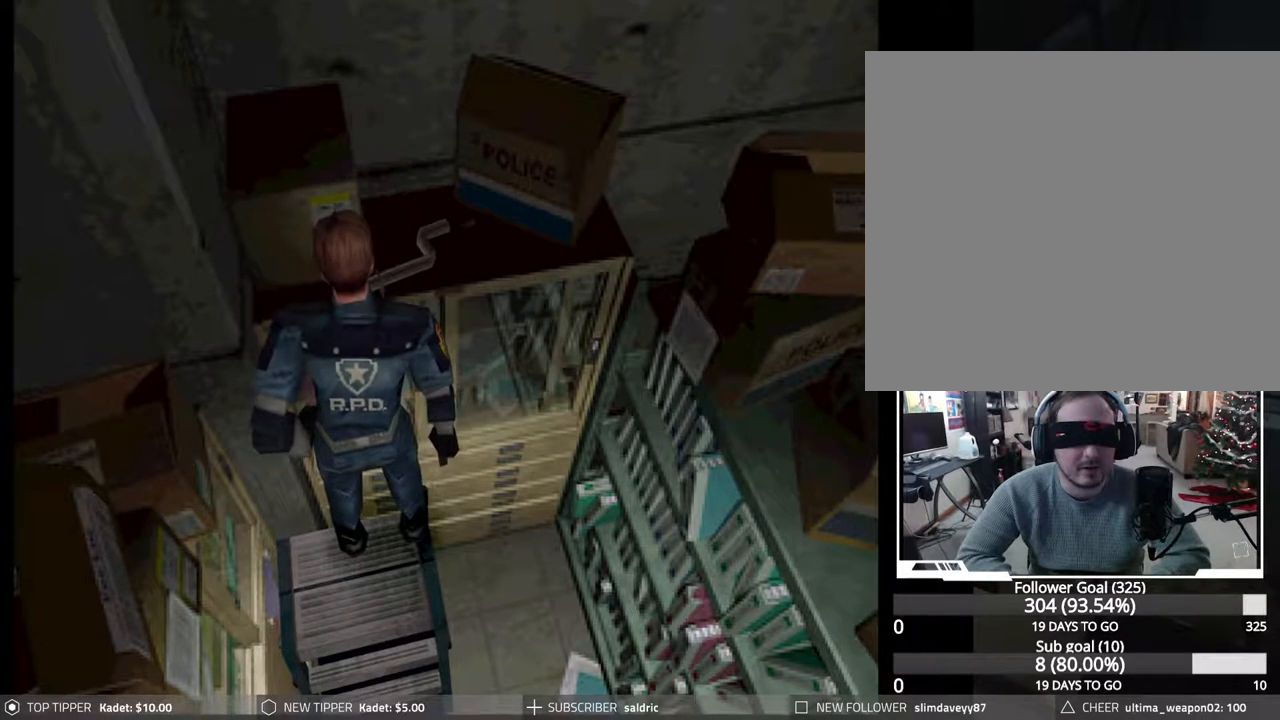
{"buttons": ["CROSS", "DPAD_UP"], "events": [[183, "DPAD_UP", "down"], [233, "DPAD_RIGHT", "down"], [350, "DPAD_RIGHT", "up"], [433, "CROSS", "down"]]}
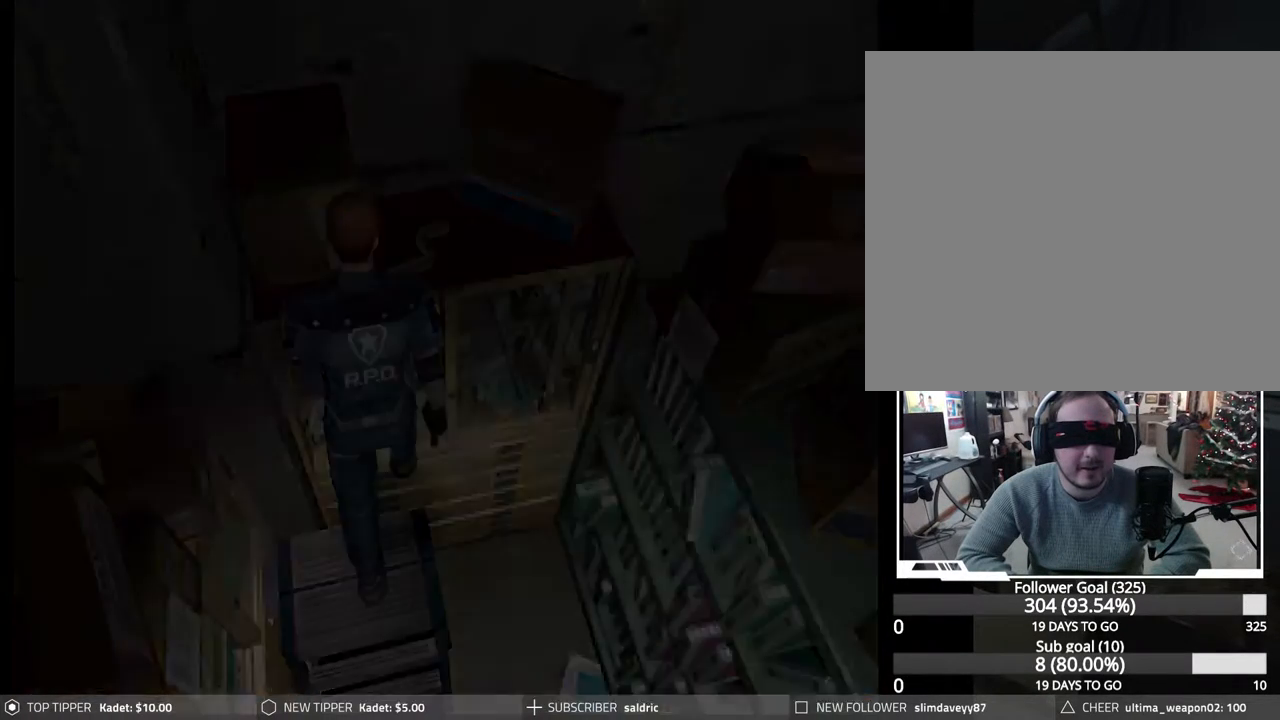
{"buttons": ["CROSS"], "events": [[17, "CROSS", "up"], [67, "CROSS", "down"], [167, "DPAD_UP", "up"], [183, "CROSS", "up"], [233, "CROSS", "down"], [350, "CROSS", "up"], [400, "CROSS", "down"]]}
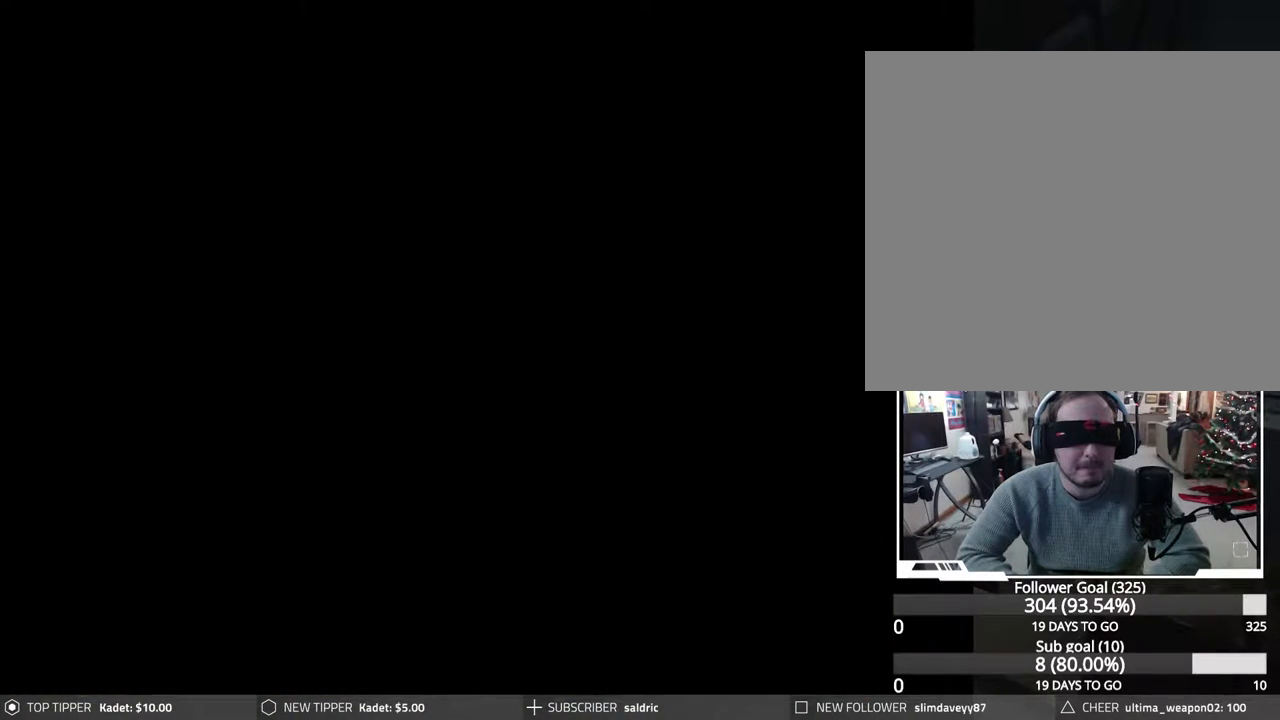
{"buttons": ["CROSS"], "events": [[17, "CROSS", "up"], [83, "CROSS", "down"], [200, "CROSS", "up"], [267, "CROSS", "down"], [367, "CROSS", "up"], [433, "CROSS", "down"]]}
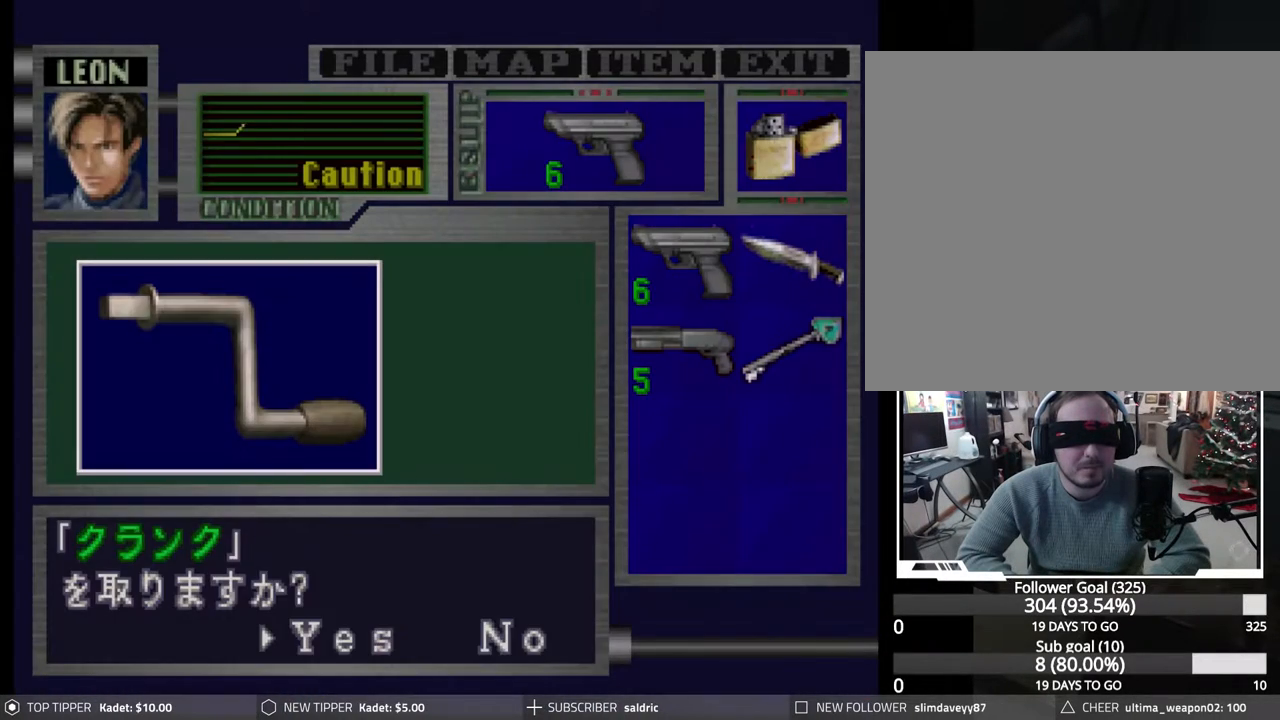
{"buttons": ["CROSS"], "events": [[50, "CROSS", "up"], [117, "CROSS", "down"], [200, "CROSS", "up"], [267, "CROSS", "down"], [383, "CROSS", "up"], [450, "CROSS", "down"]]}
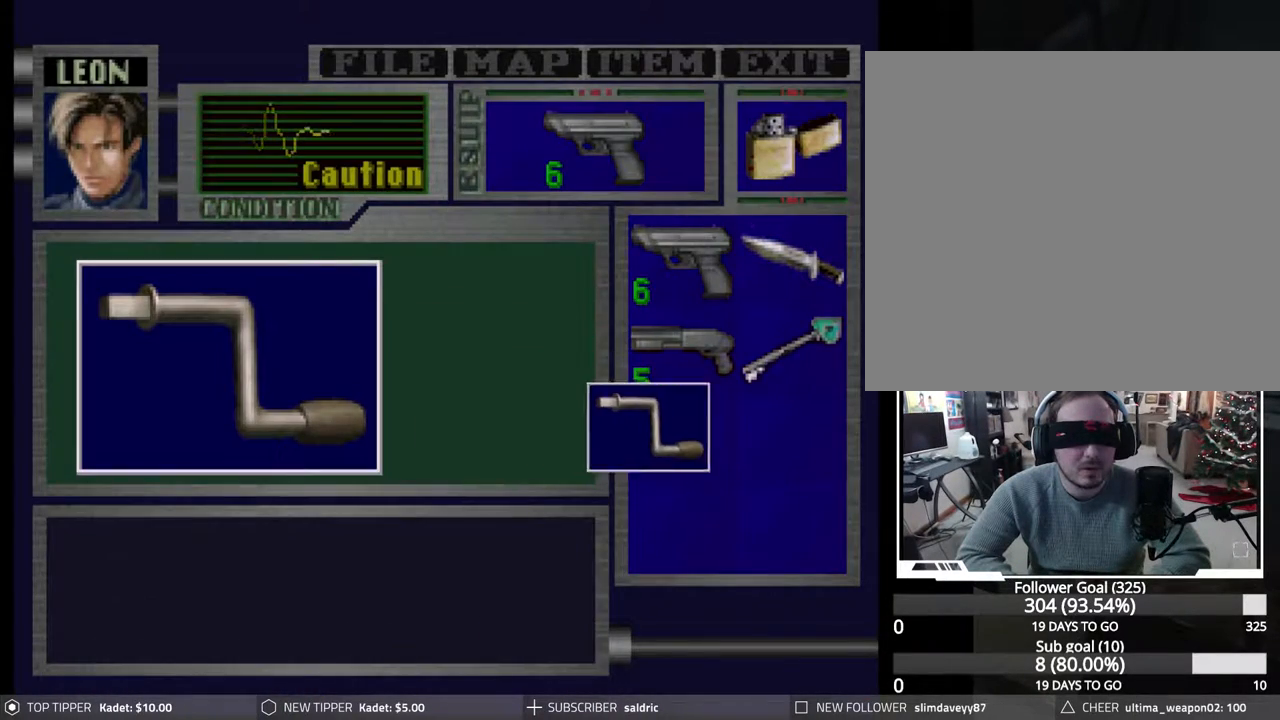
{"buttons": ["CROSS"], "events": [[67, "CROSS", "up"], [117, "CROSS", "down"], [350, "CROSS", "up"], [433, "CROSS", "down"]]}
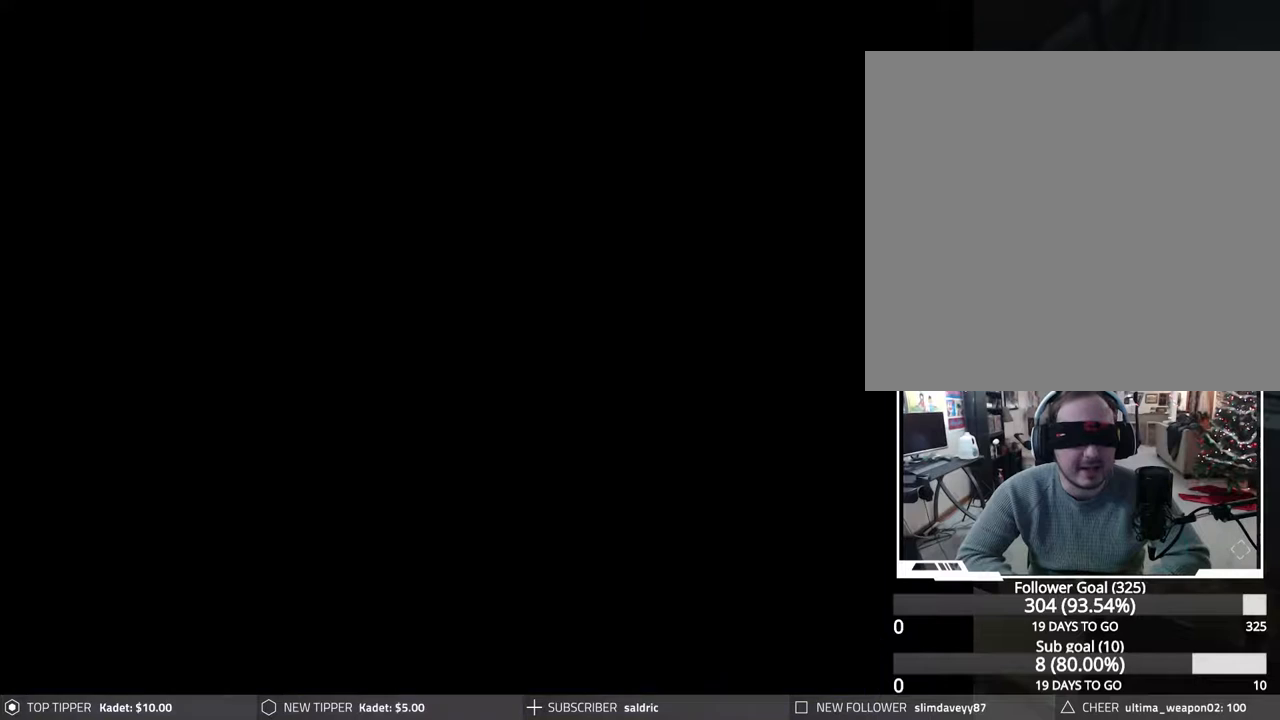
{"buttons": [], "events": [[83, "CROSS", "up"], [133, "CROSS", "down"], [250, "CROSS", "up"]]}
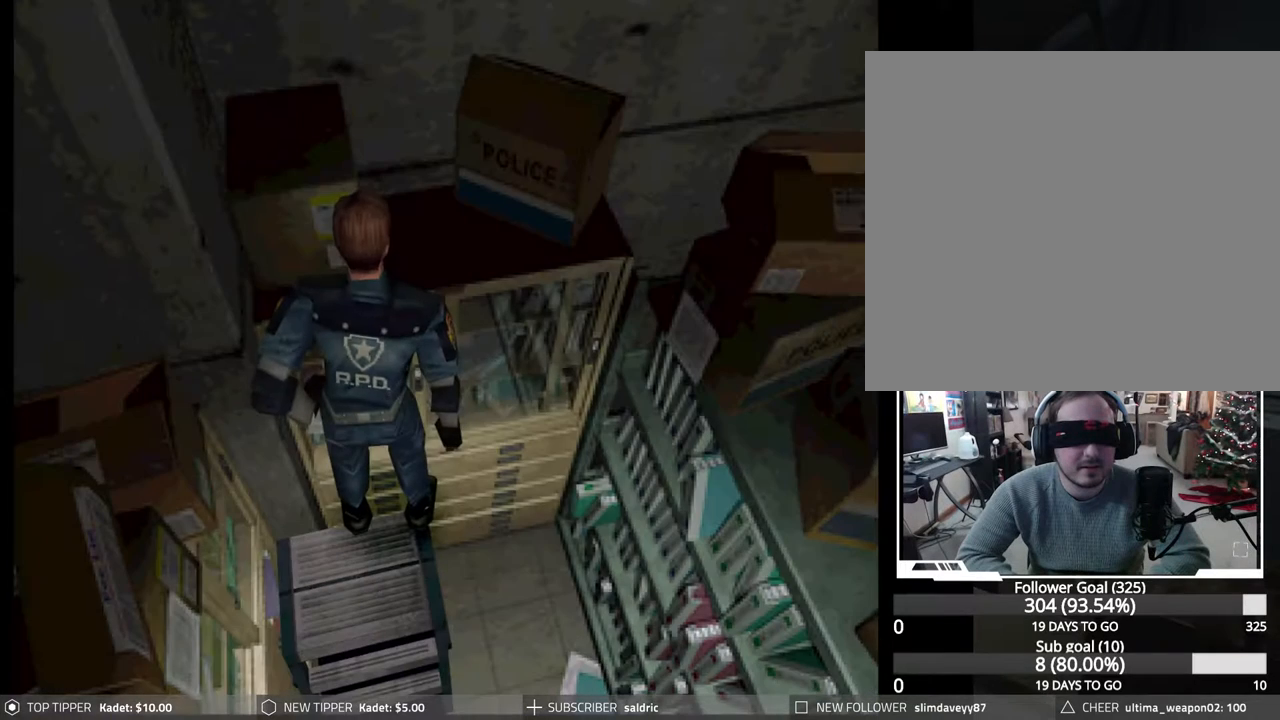
{"buttons": [], "events": []}
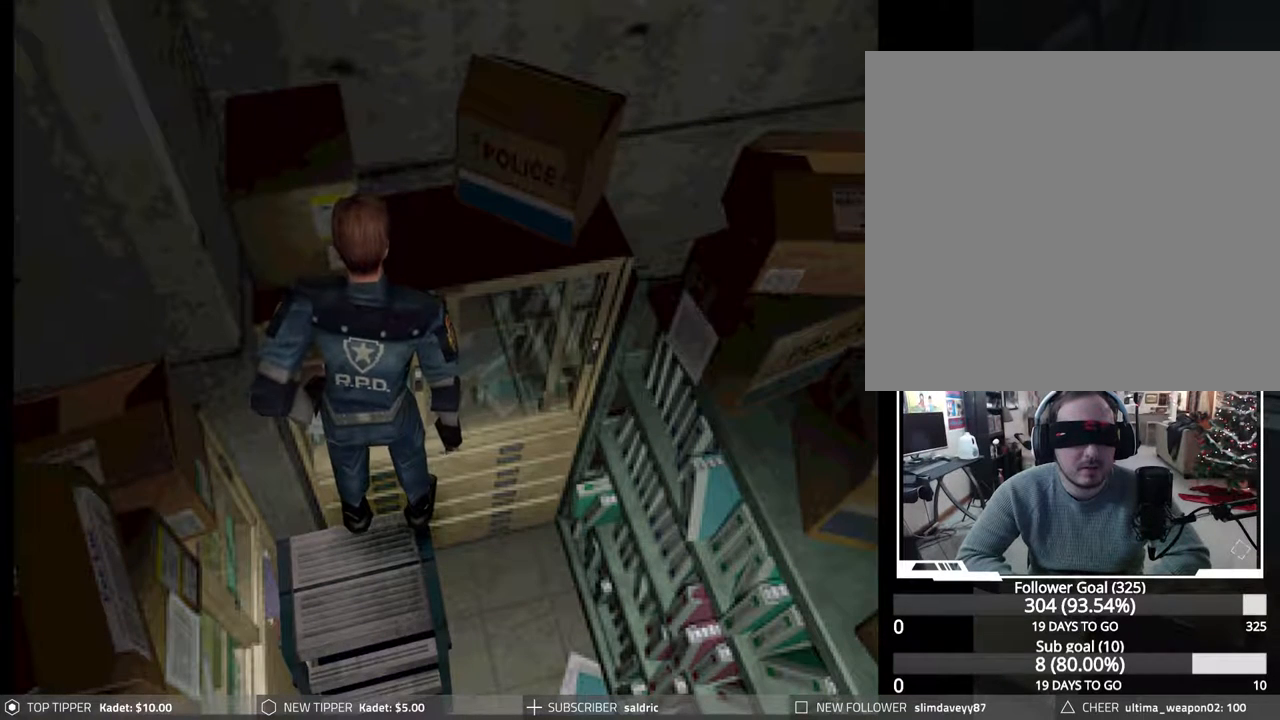
{"buttons": ["DPAD_RIGHT"], "events": [[83, "DPAD_RIGHT", "down"]]}
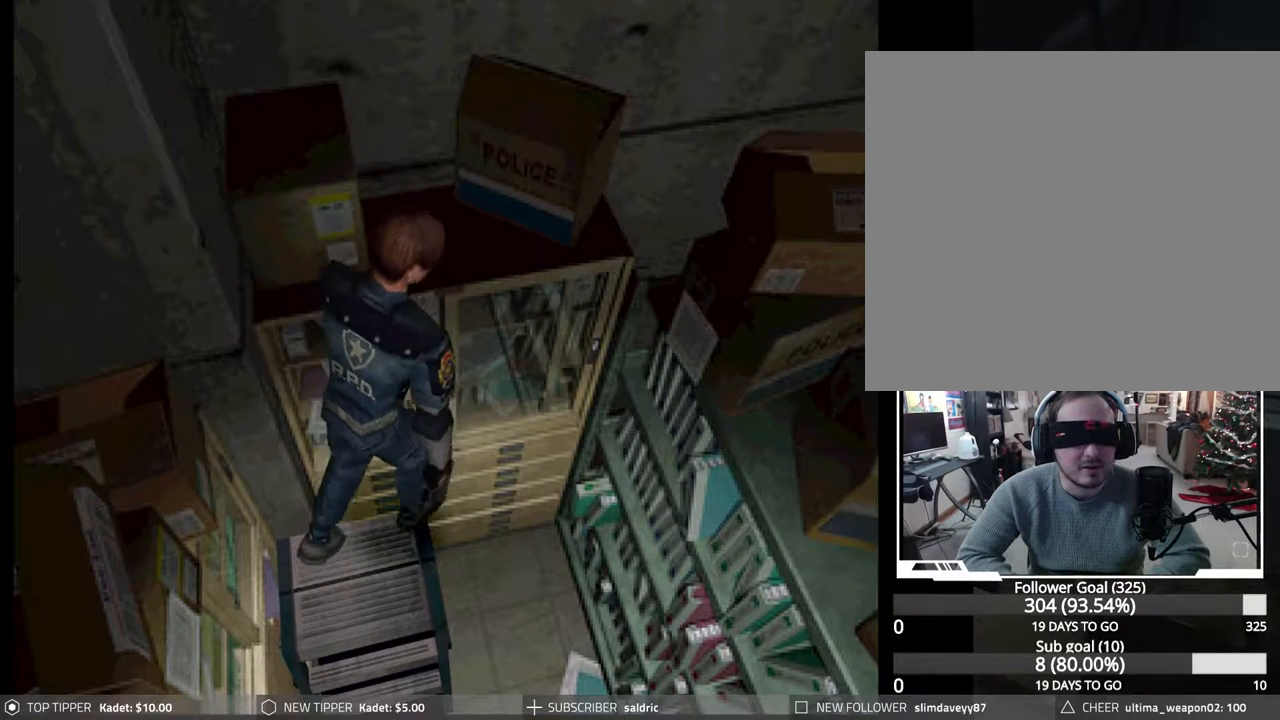
{"buttons": ["DPAD_UP"], "events": [[167, "DPAD_RIGHT", "up"], [300, "DPAD_UP", "down"]]}
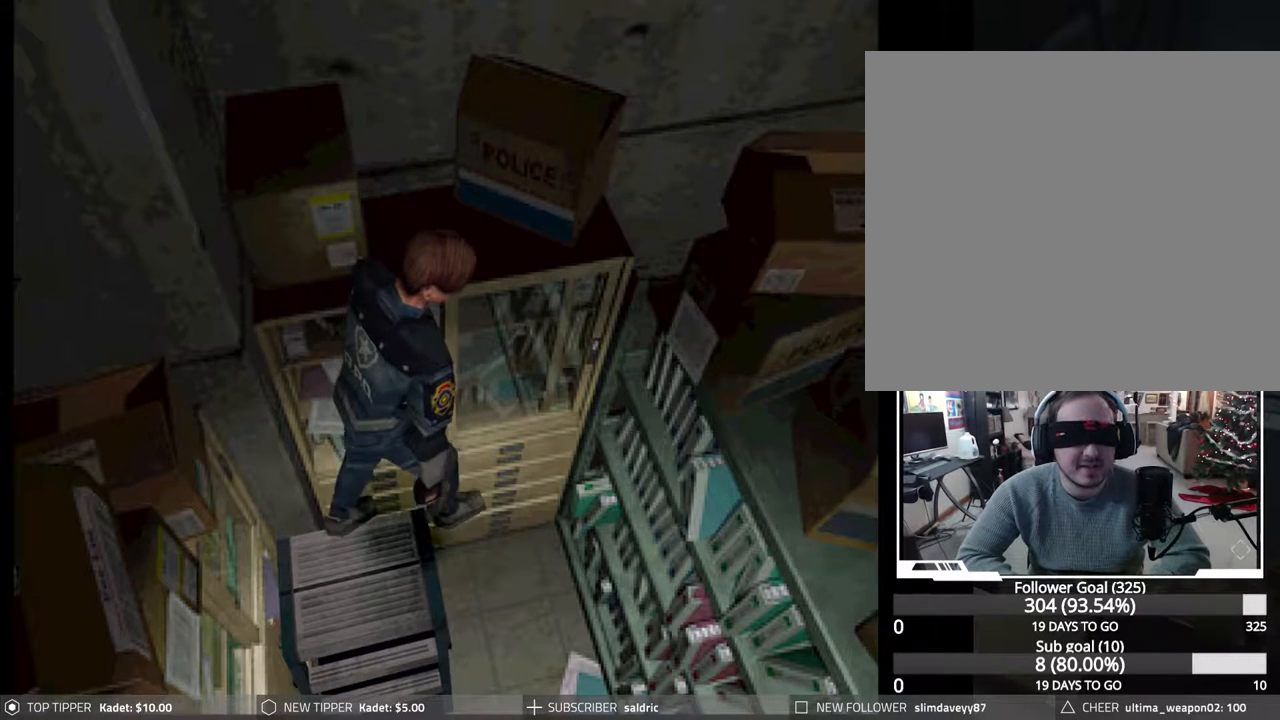
{"buttons": ["CROSS", "DPAD_UP"], "events": [[67, "CROSS", "down"], [183, "CROSS", "up"], [233, "CROSS", "down"], [350, "CROSS", "up"], [417, "CROSS", "down"]]}
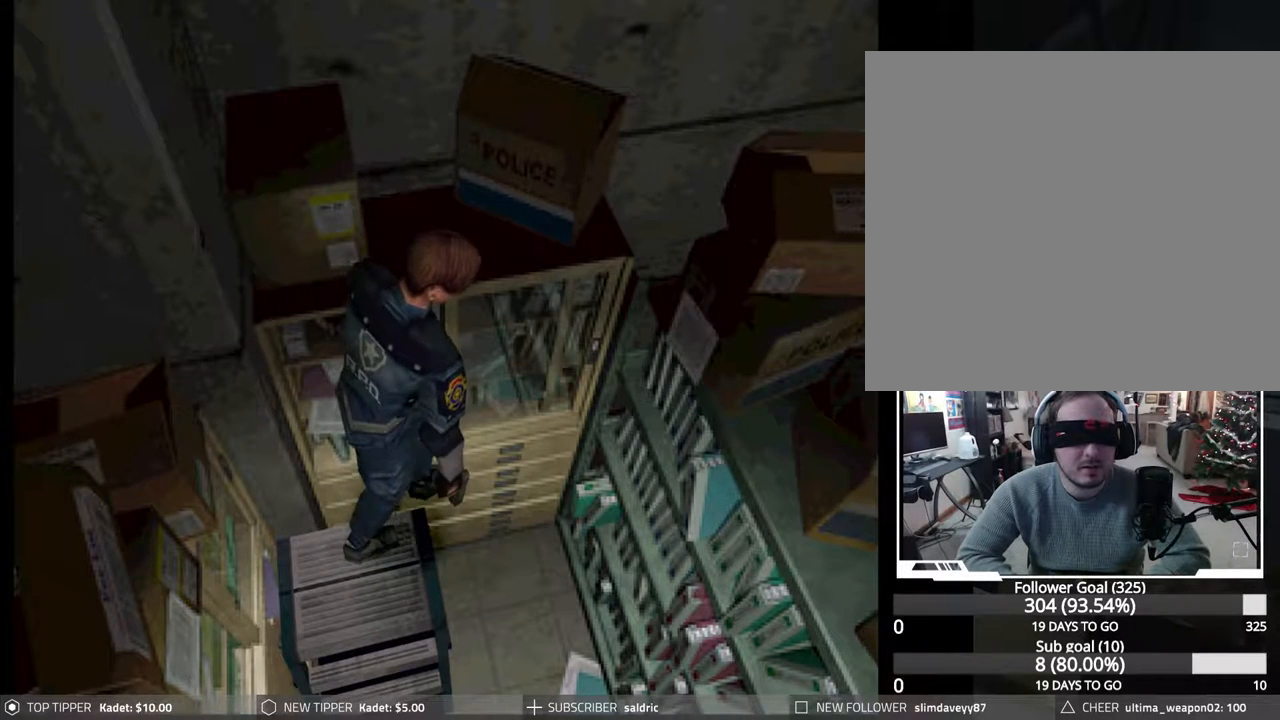
{"buttons": ["CROSS", "DPAD_UP"], "events": [[33, "CROSS", "up"], [100, "CROSS", "down"], [200, "CROSS", "up"], [283, "CROSS", "down"], [400, "CROSS", "up"], [467, "CROSS", "down"]]}
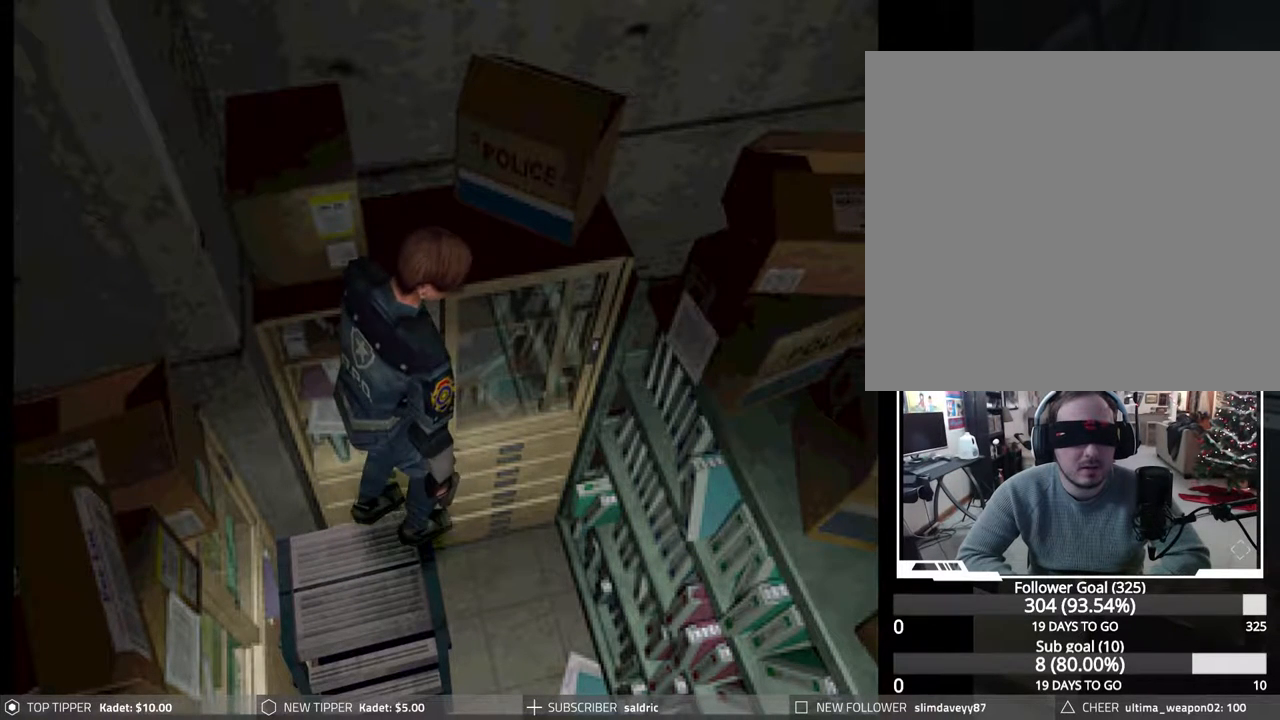
{"buttons": ["DPAD_UP"], "events": [[67, "CROSS", "up"]]}
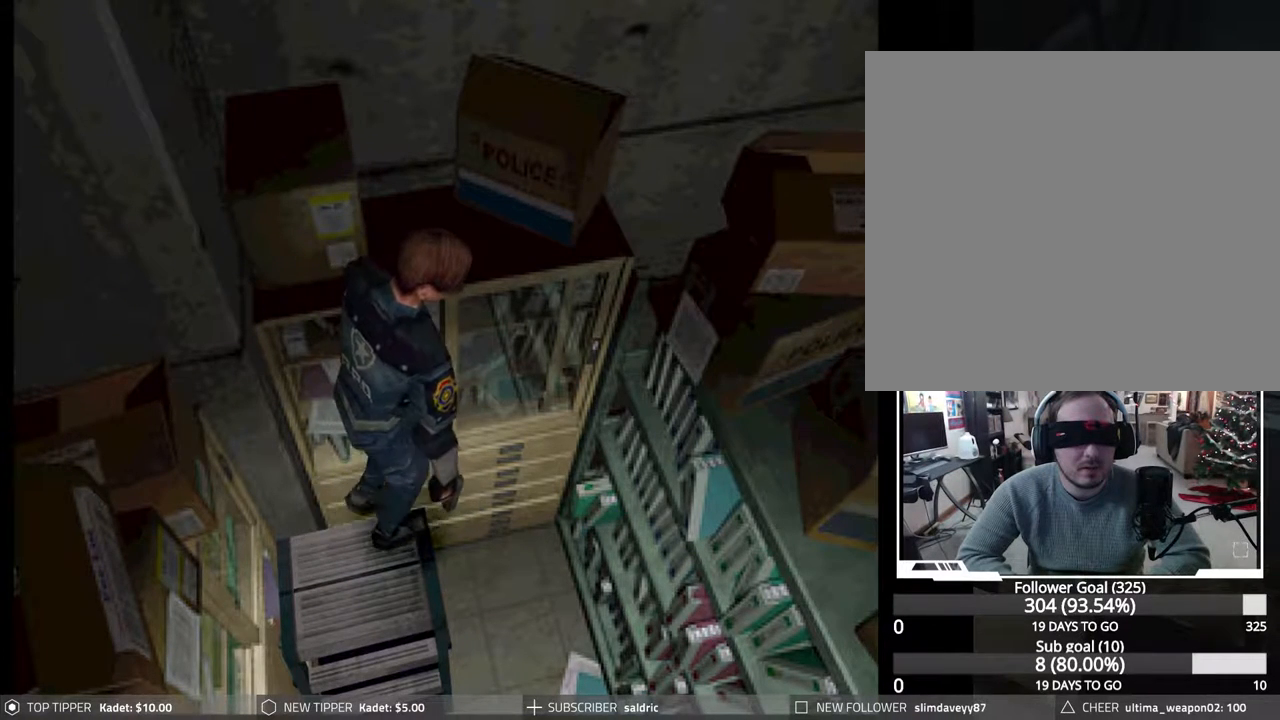
{"buttons": [], "events": [[33, "DPAD_UP", "up"]]}
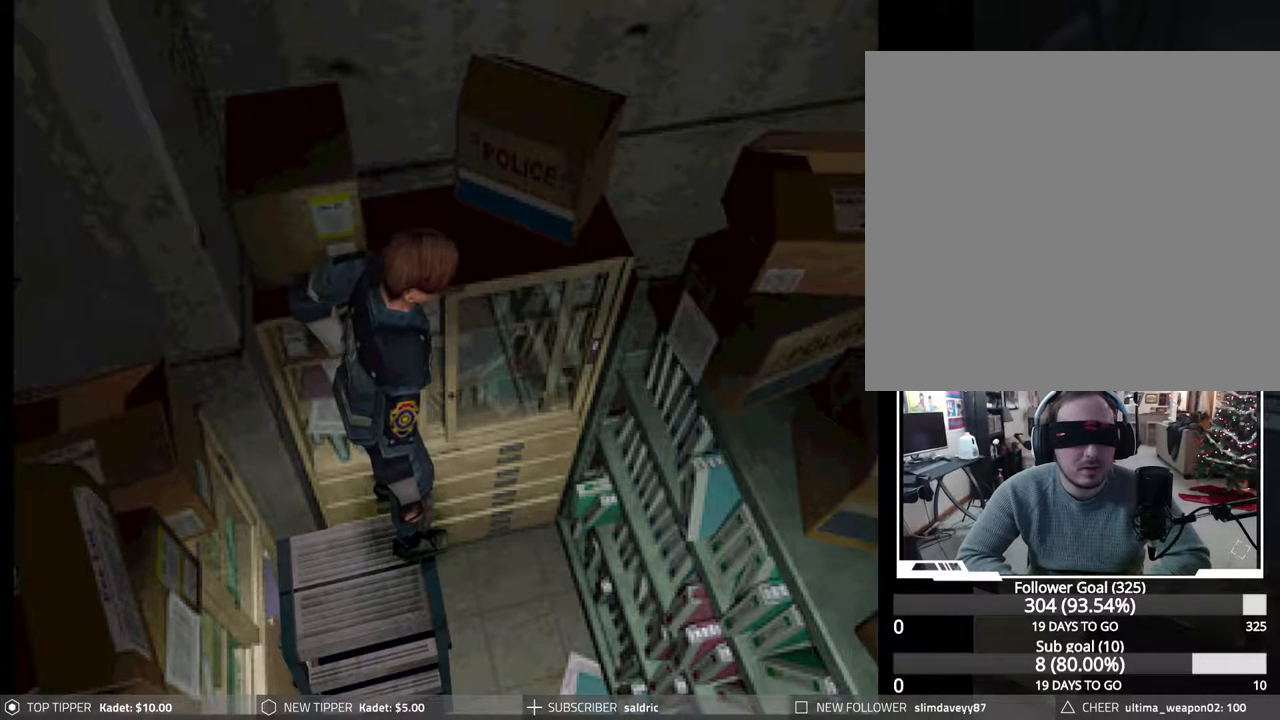
{"buttons": ["DPAD_UP"], "events": [[333, "DPAD_RIGHT", "down"], [483, "DPAD_UP", "down"], [500, "DPAD_RIGHT", "up"]]}
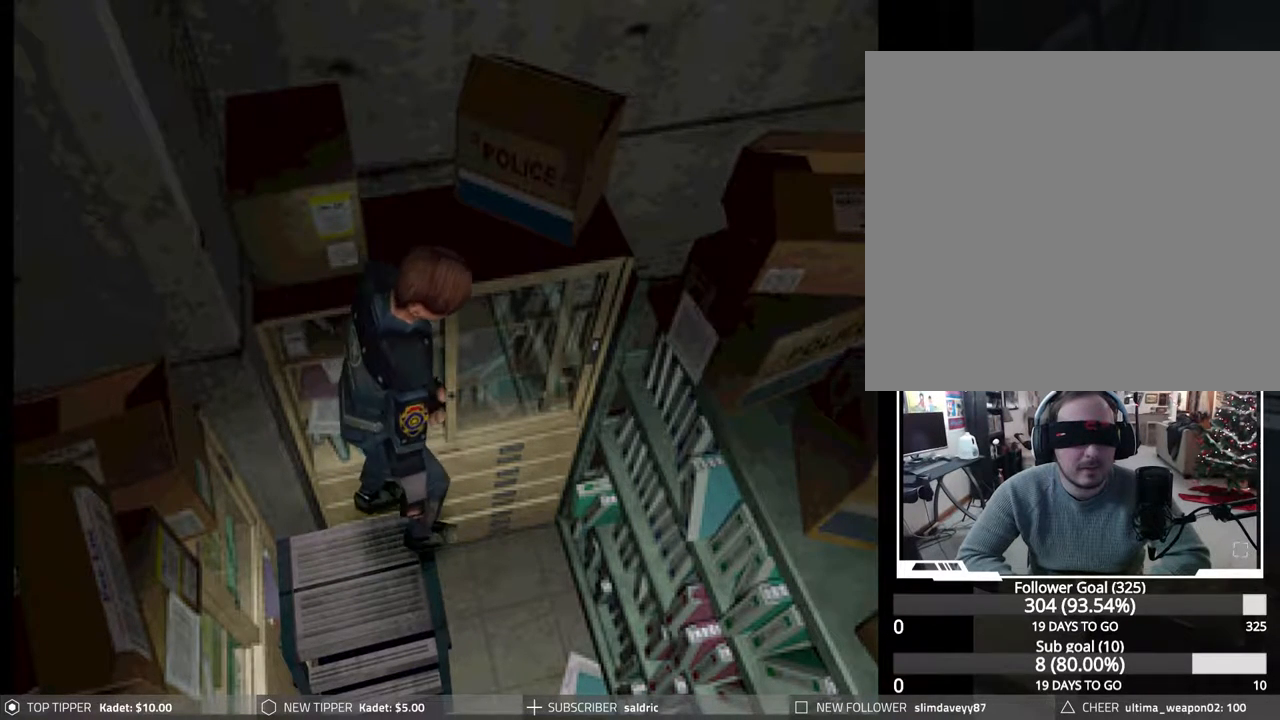
{"buttons": ["DPAD_UP"], "events": [[83, "CROSS", "down"], [200, "CROSS", "up"], [233, "CROSS", "down"], [367, "CROSS", "up"]]}
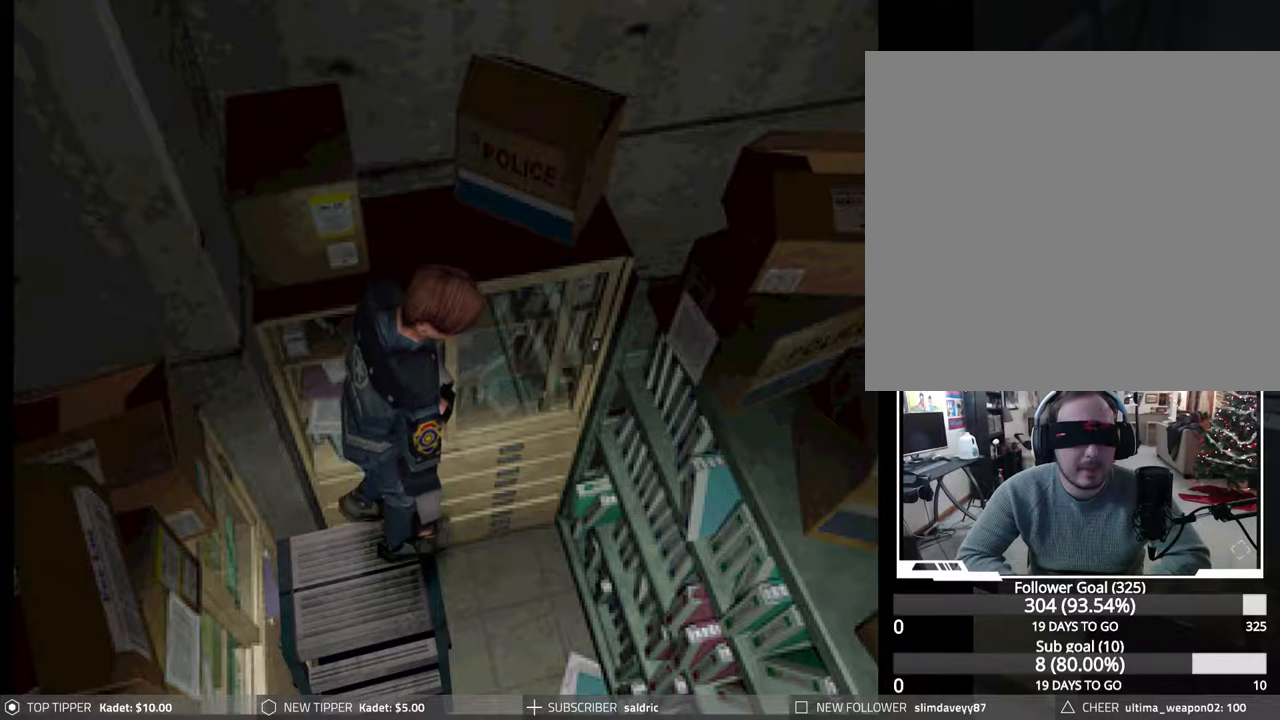
{"buttons": ["DPAD_RIGHT"], "events": [[67, "DPAD_UP", "up"], [433, "DPAD_RIGHT", "down"]]}
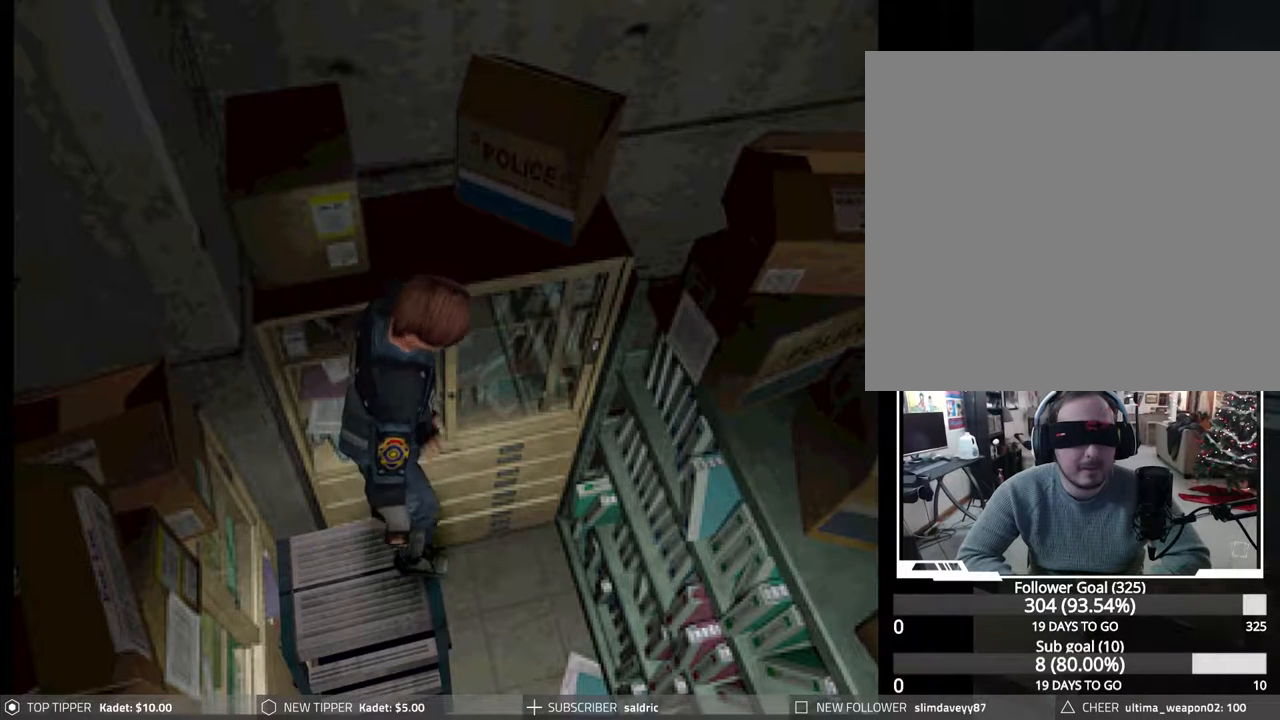
{"buttons": ["DPAD_RIGHT"], "events": []}
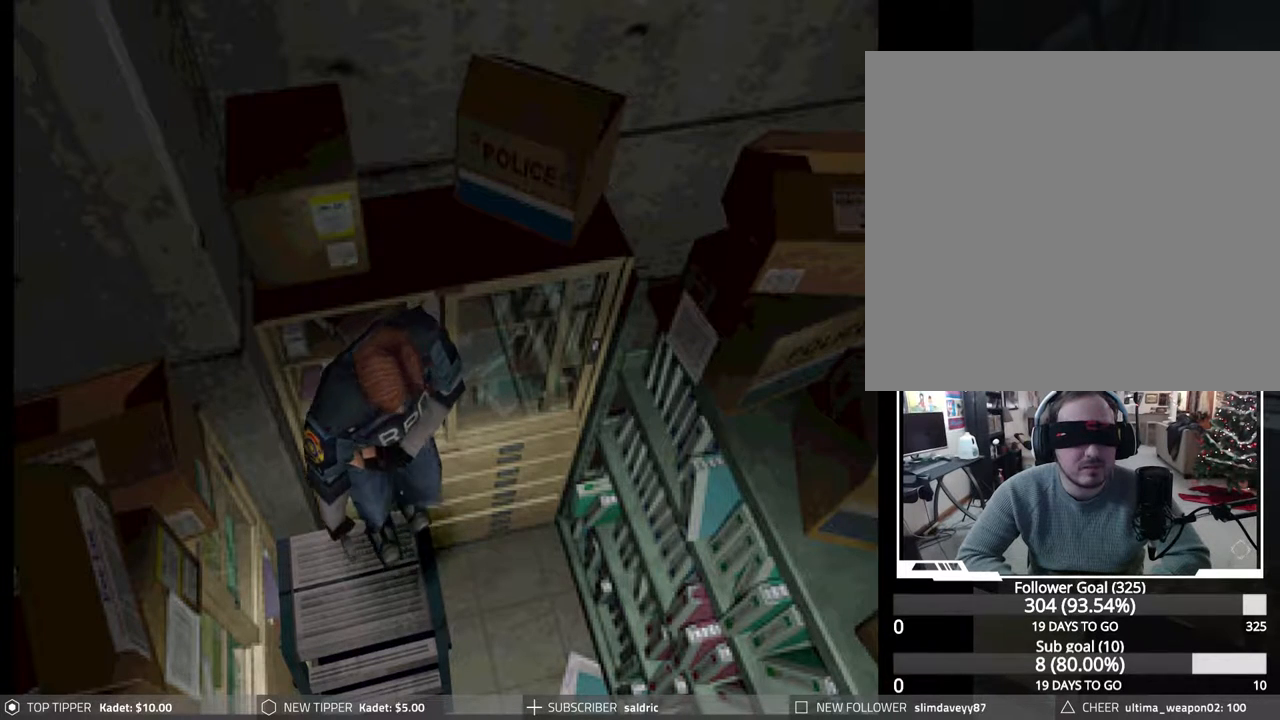
{"buttons": ["CROSS", "DPAD_RIGHT"], "events": [[67, "DPAD_RIGHT", "up"], [250, "DPAD_RIGHT", "down"], [500, "CROSS", "down"]]}
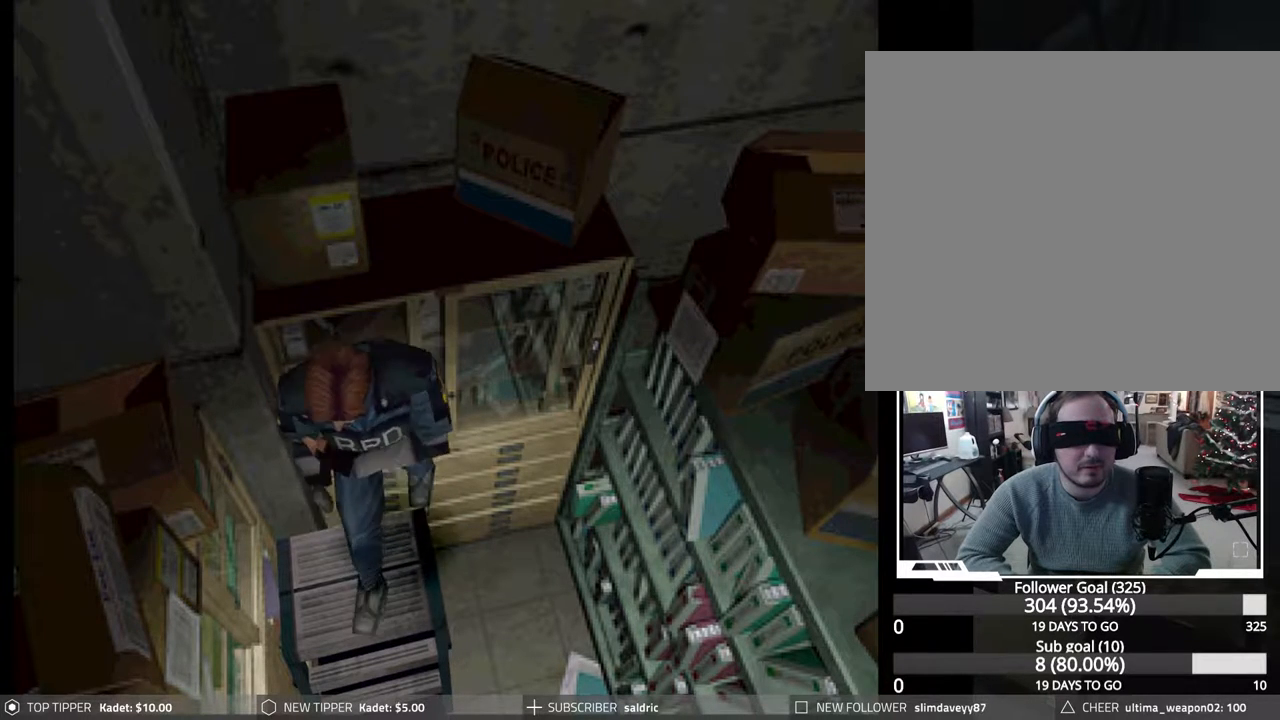
{"buttons": ["DPAD_UP"], "events": [[17, "DPAD_UP", "down"], [100, "CROSS", "up"], [150, "CROSS", "down"], [283, "CROSS", "up"], [333, "CROSS", "down"], [400, "DPAD_RIGHT", "up"], [467, "CROSS", "up"]]}
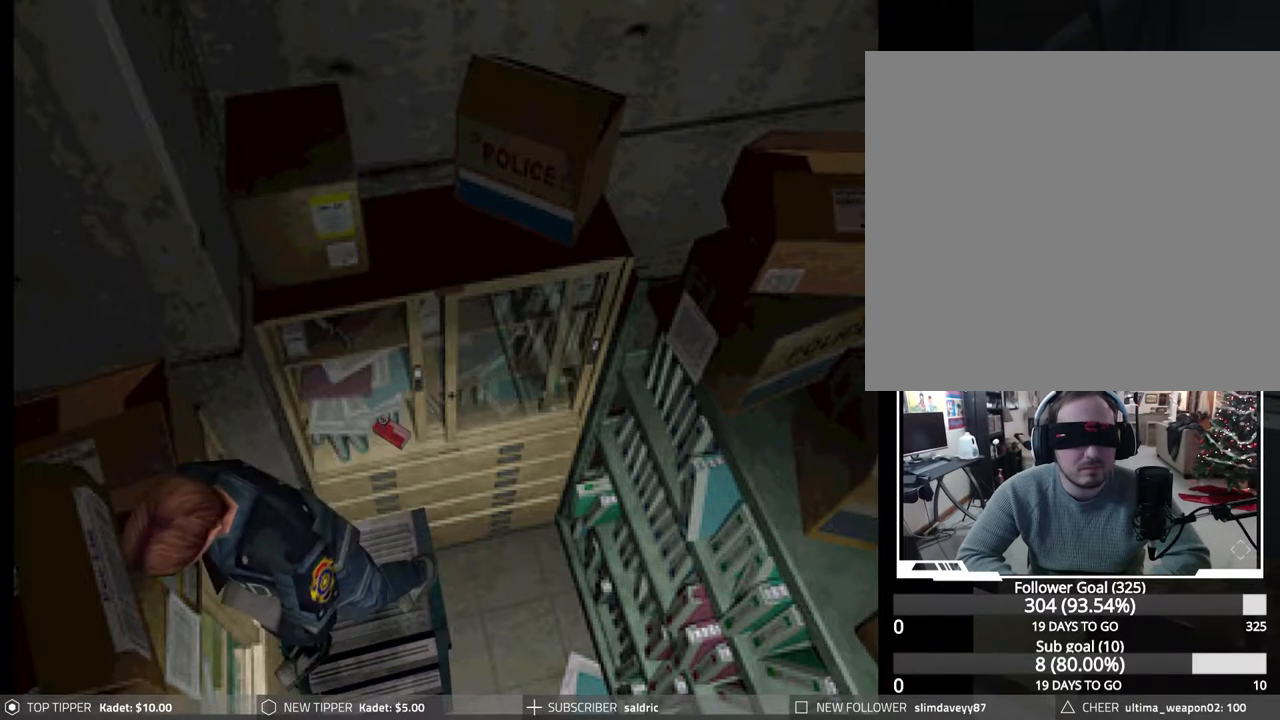
{"buttons": ["CROSS", "DPAD_UP"], "events": [[17, "CROSS", "down"], [133, "CROSS", "up"], [217, "CROSS", "down"], [333, "CROSS", "up"], [400, "CROSS", "down"]]}
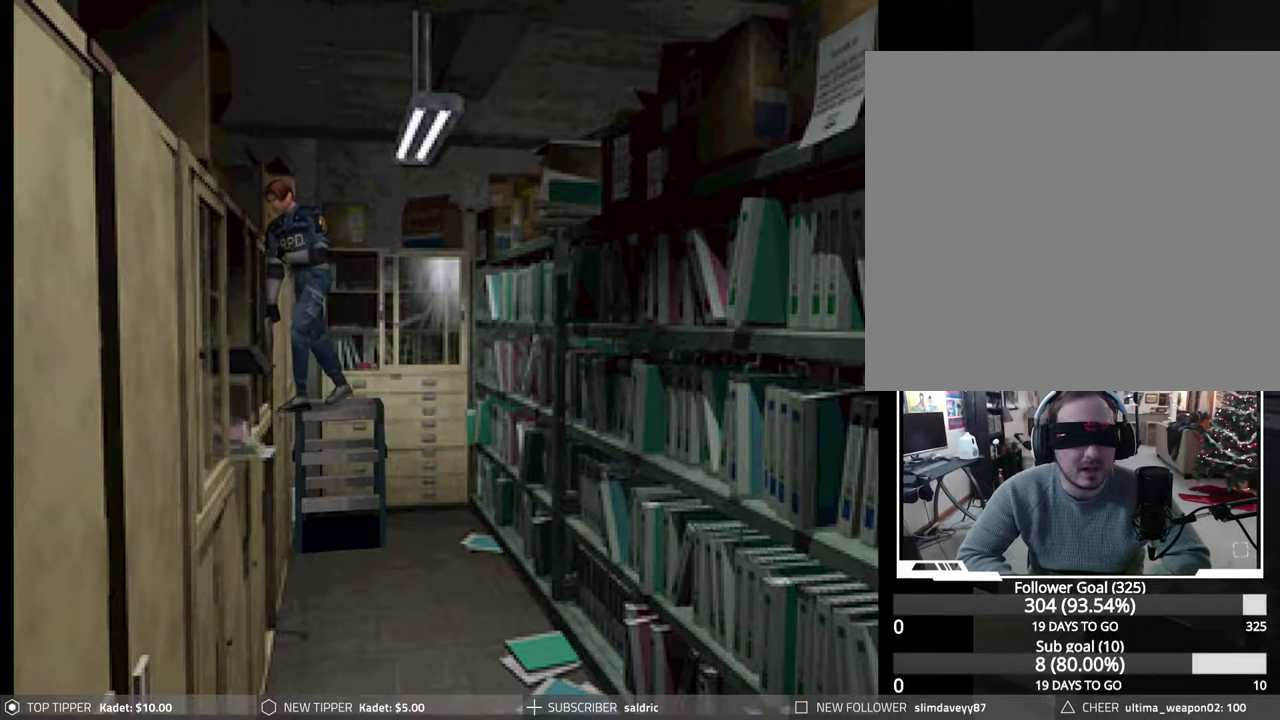
{"buttons": ["CROSS", "DPAD_UP"], "events": [[33, "CROSS", "up"], [100, "CROSS", "down"], [200, "CROSS", "up"], [383, "CROSS", "down"]]}
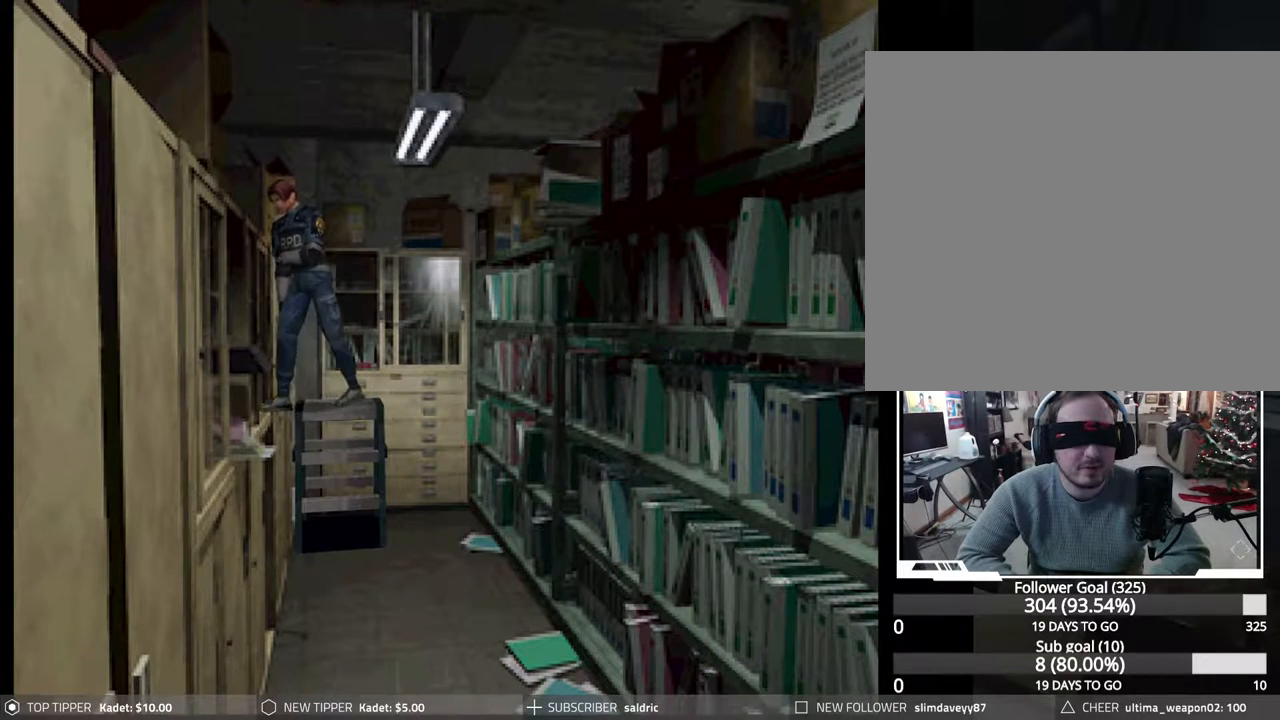
{"buttons": ["DPAD_RIGHT"], "events": [[50, "CROSS", "up"], [100, "CROSS", "down"], [233, "CROSS", "up"], [350, "DPAD_UP", "up"], [467, "DPAD_RIGHT", "down"]]}
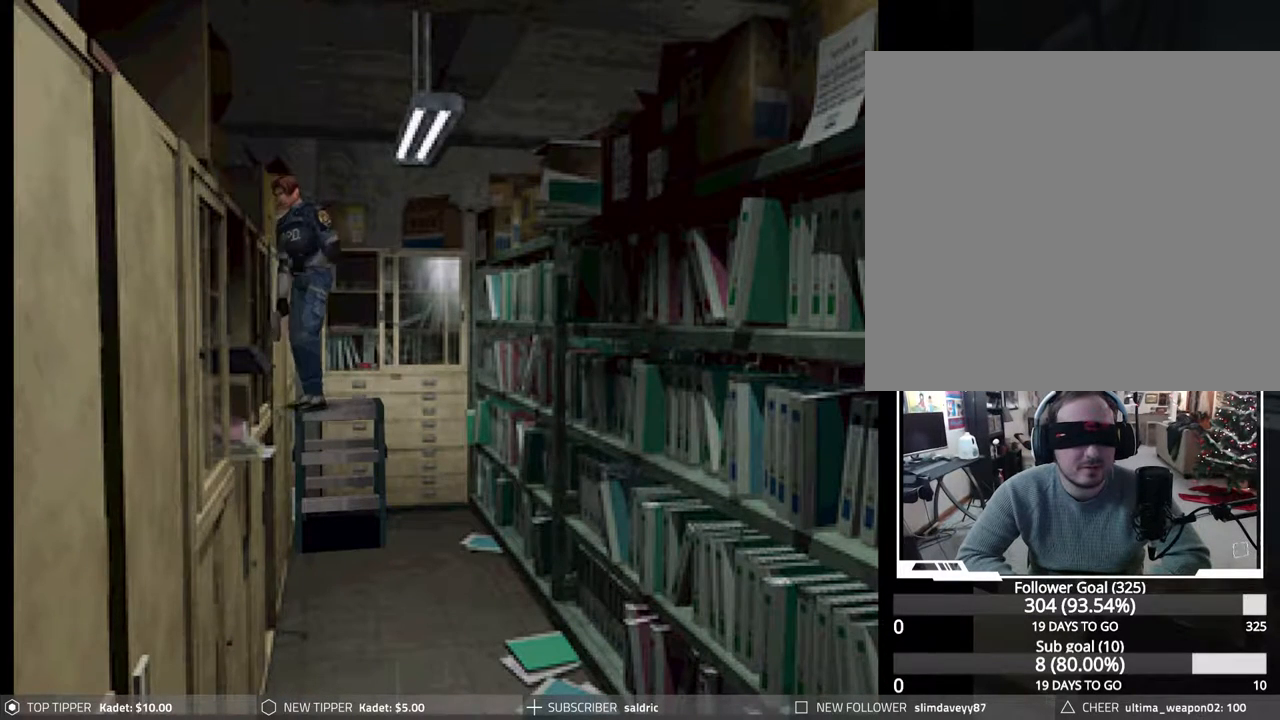
{"buttons": ["DPAD_RIGHT"], "events": []}
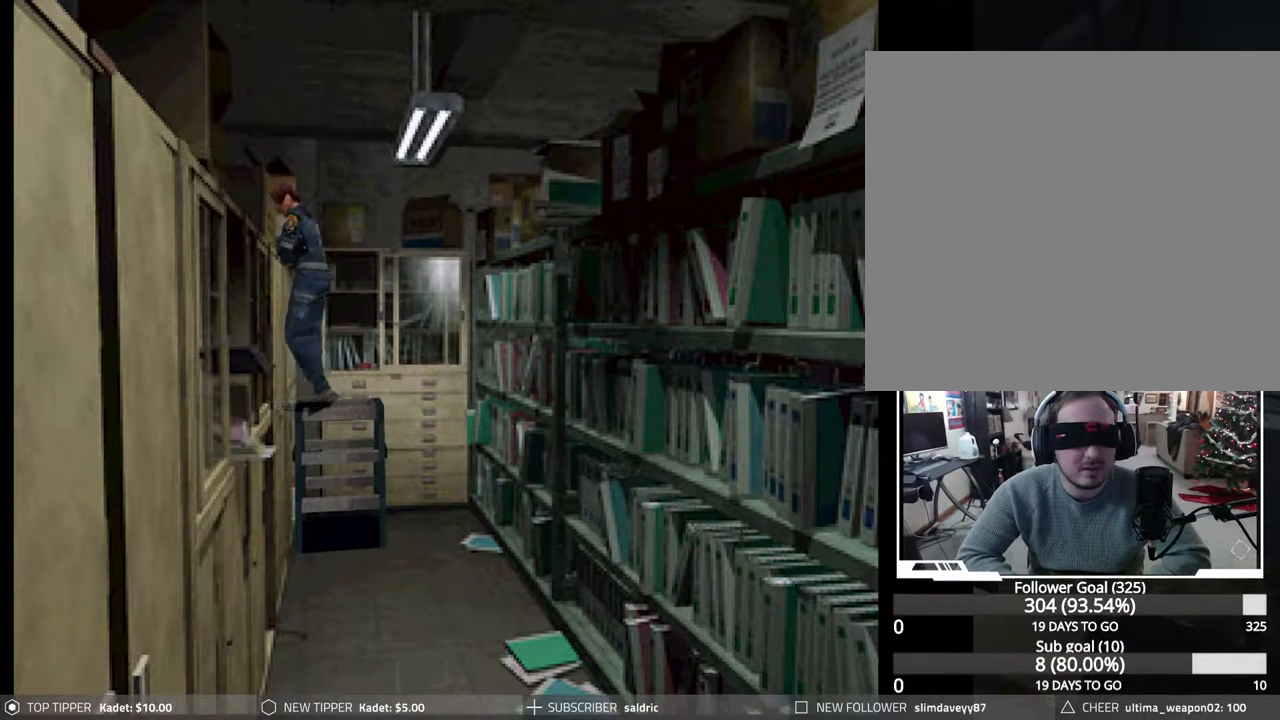
{"buttons": ["CROSS", "DPAD_UP"], "events": [[267, "CROSS", "down"], [300, "DPAD_UP", "down"], [383, "CROSS", "up"], [417, "DPAD_RIGHT", "up"], [450, "CROSS", "down"]]}
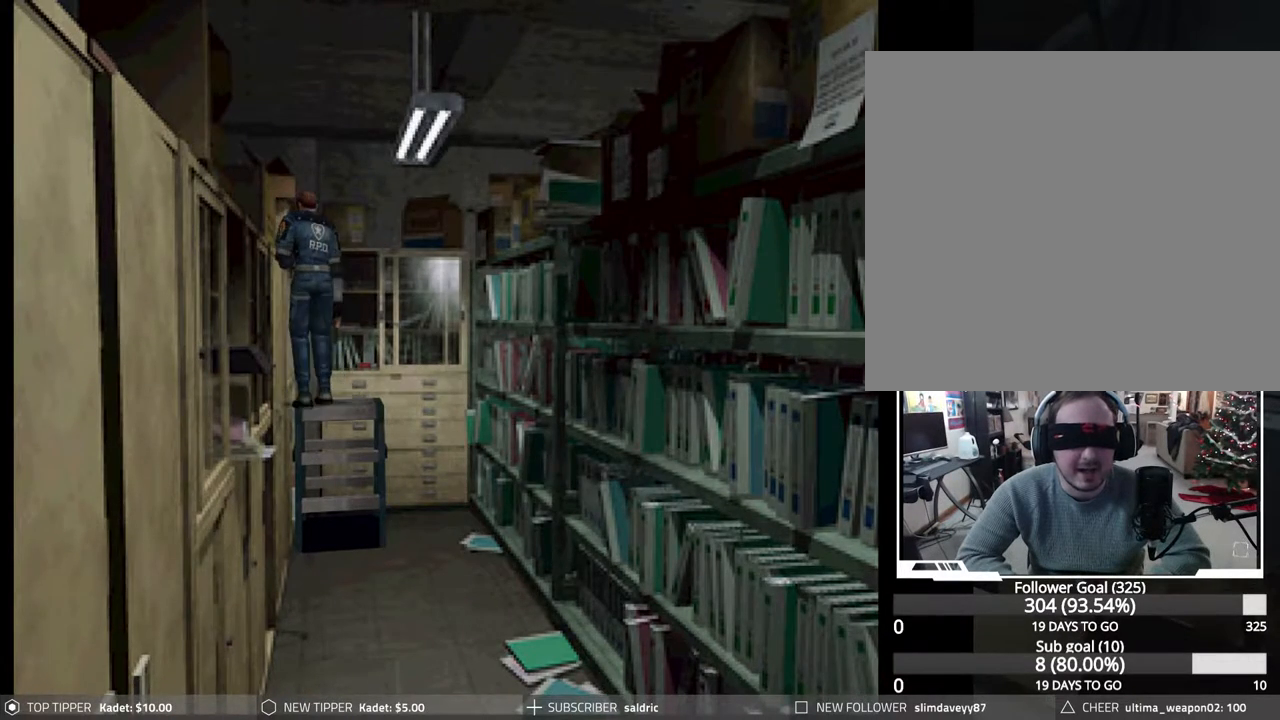
{"buttons": ["CROSS", "DPAD_UP", "DPAD_RIGHT"], "events": [[67, "CROSS", "up"], [67, "DPAD_RIGHT", "down"], [133, "CROSS", "down"], [250, "CROSS", "up"], [317, "CROSS", "down"], [433, "CROSS", "up"], [500, "CROSS", "down"]]}
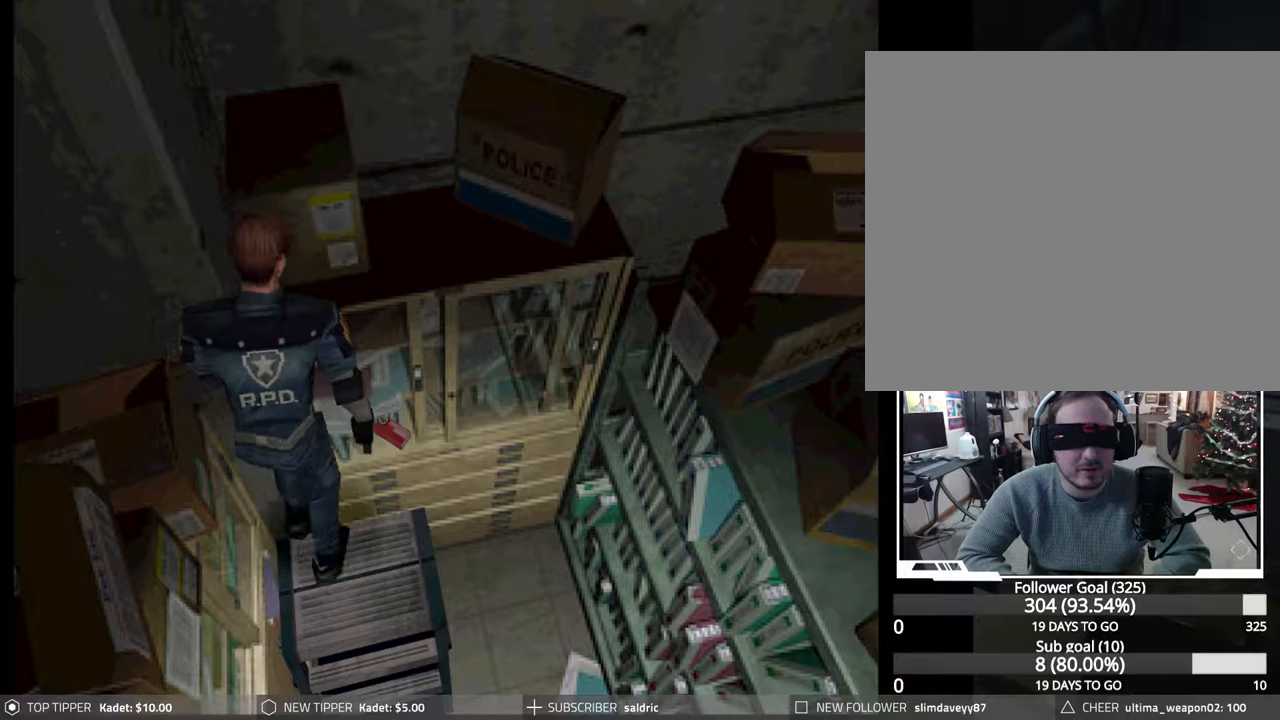
{"buttons": [], "events": [[117, "CROSS", "up"], [183, "CROSS", "down"], [267, "DPAD_RIGHT", "up"], [300, "CROSS", "up"], [417, "DPAD_UP", "up"]]}